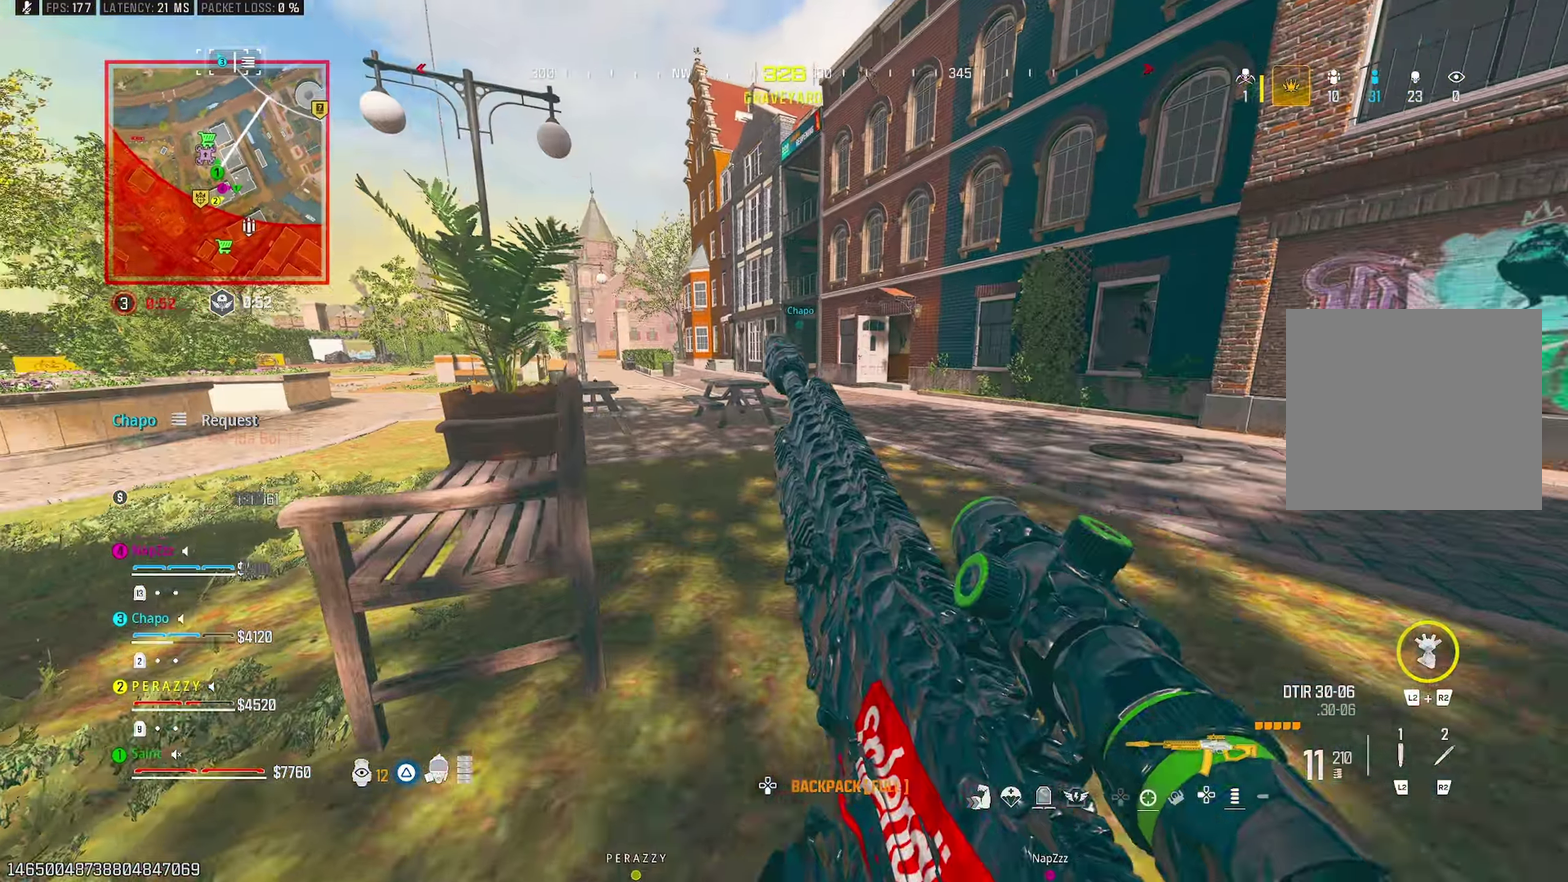
Gameplay with a controller (PlayStation layout); each line is a JSON object with the inputs held at the frame after it. "button_events" lists button changes between this image and that frame as [ms after this image, input, new state], when the widget could be followed in between (sticks are given only as held states).
{"buttons": [], "left_stick": "up", "right_stick": "center", "button_events": [[283, "CROSS", "down"], [450, "CROSS", "up"]]}
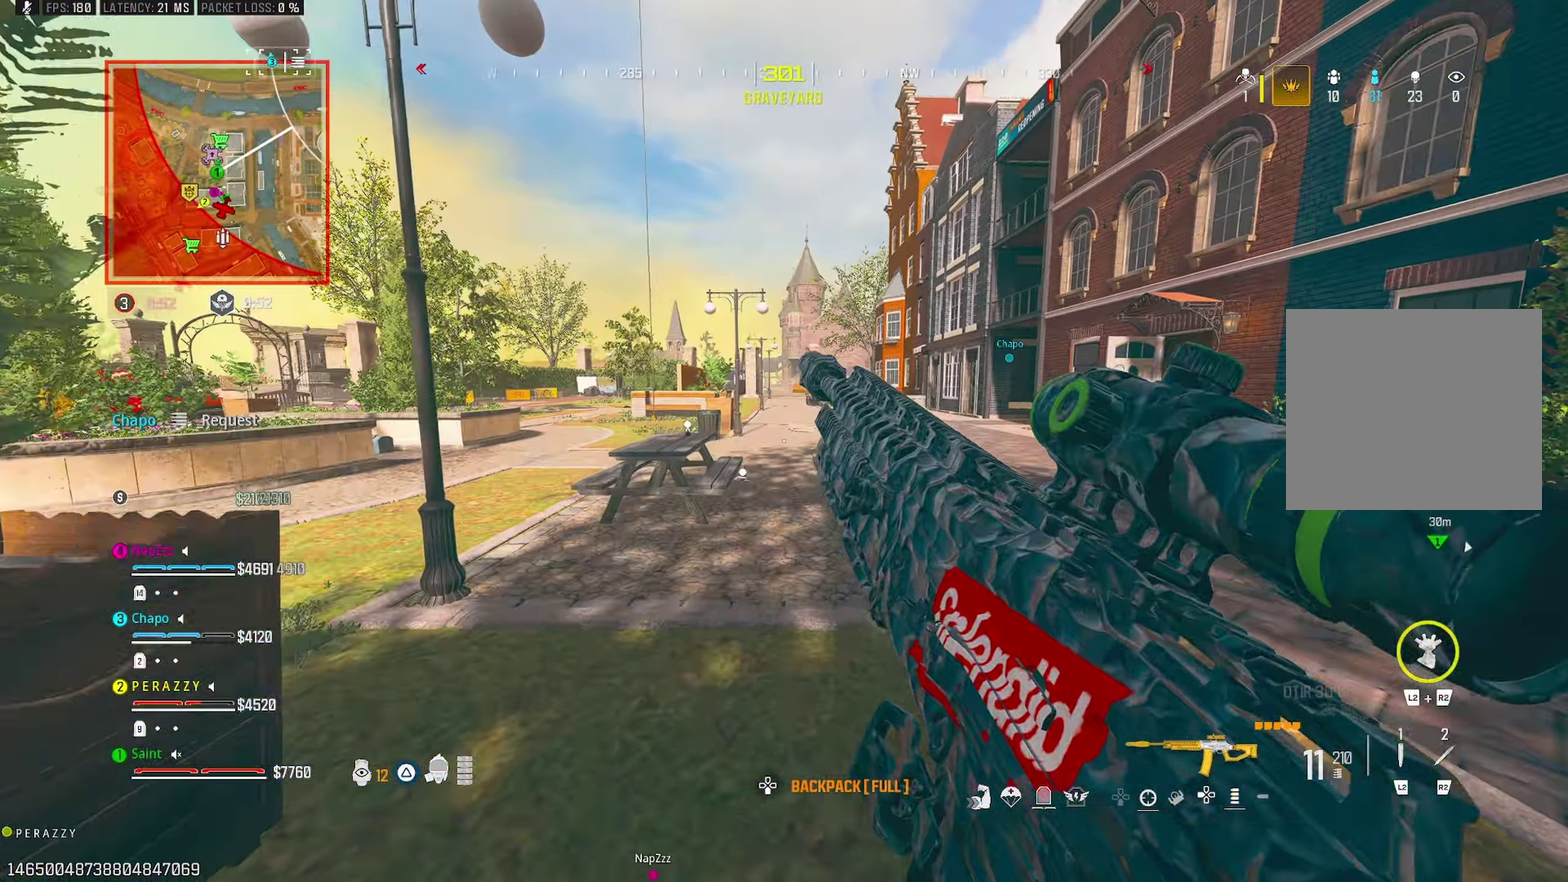
{"buttons": [], "left_stick": "up", "right_stick": "center", "button_events": [[300, "R3", "down"], [383, "R3", "up"]]}
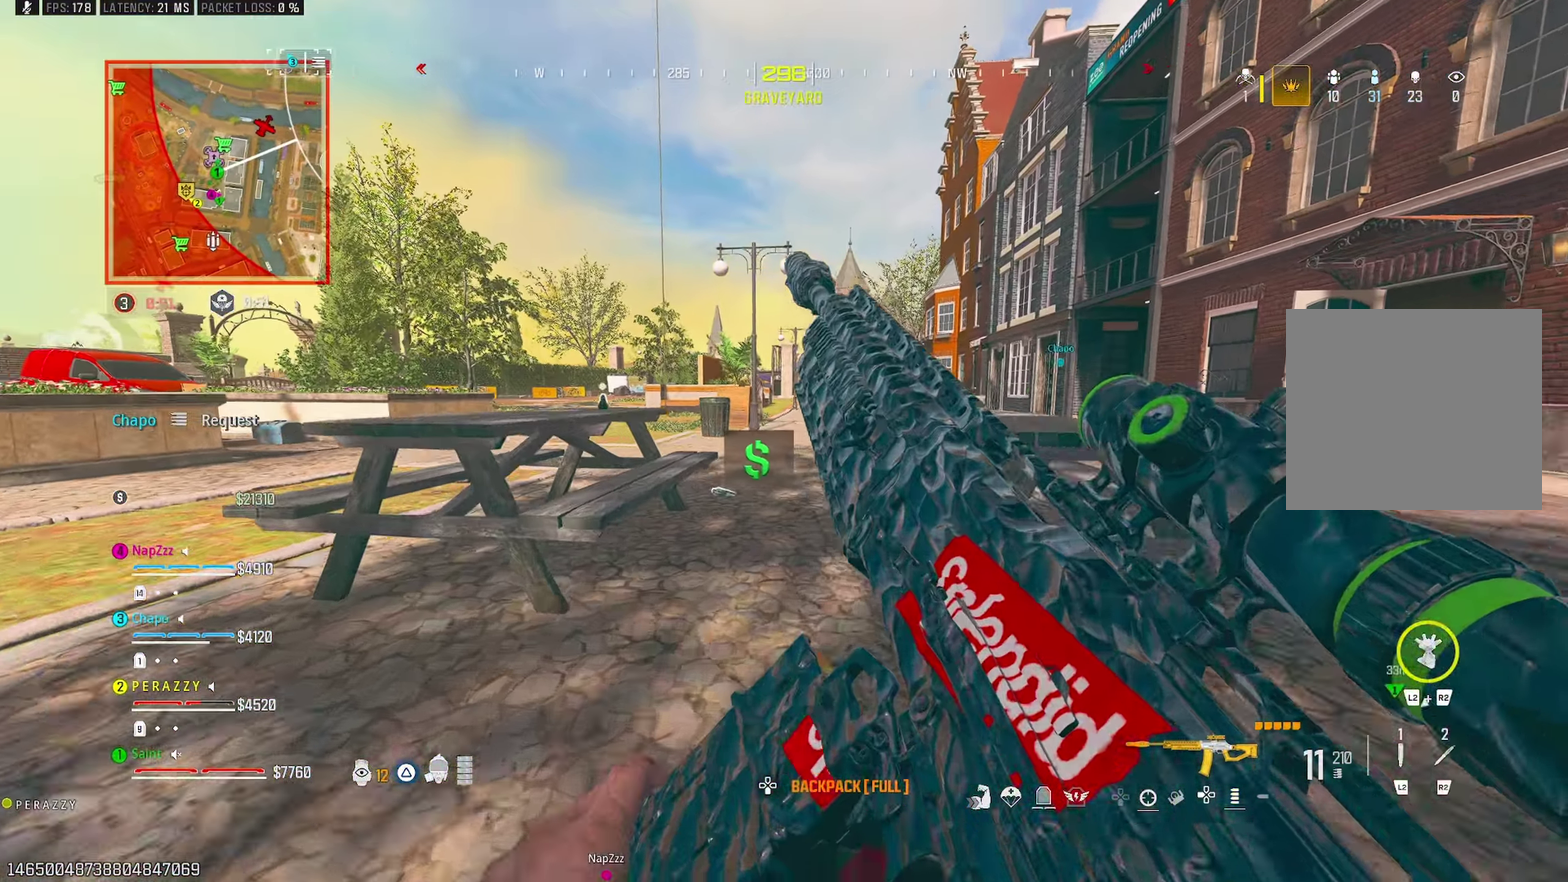
{"buttons": [], "left_stick": "up", "right_stick": "center", "button_events": [[83, "CROSS", "down"], [183, "CROSS", "up"]]}
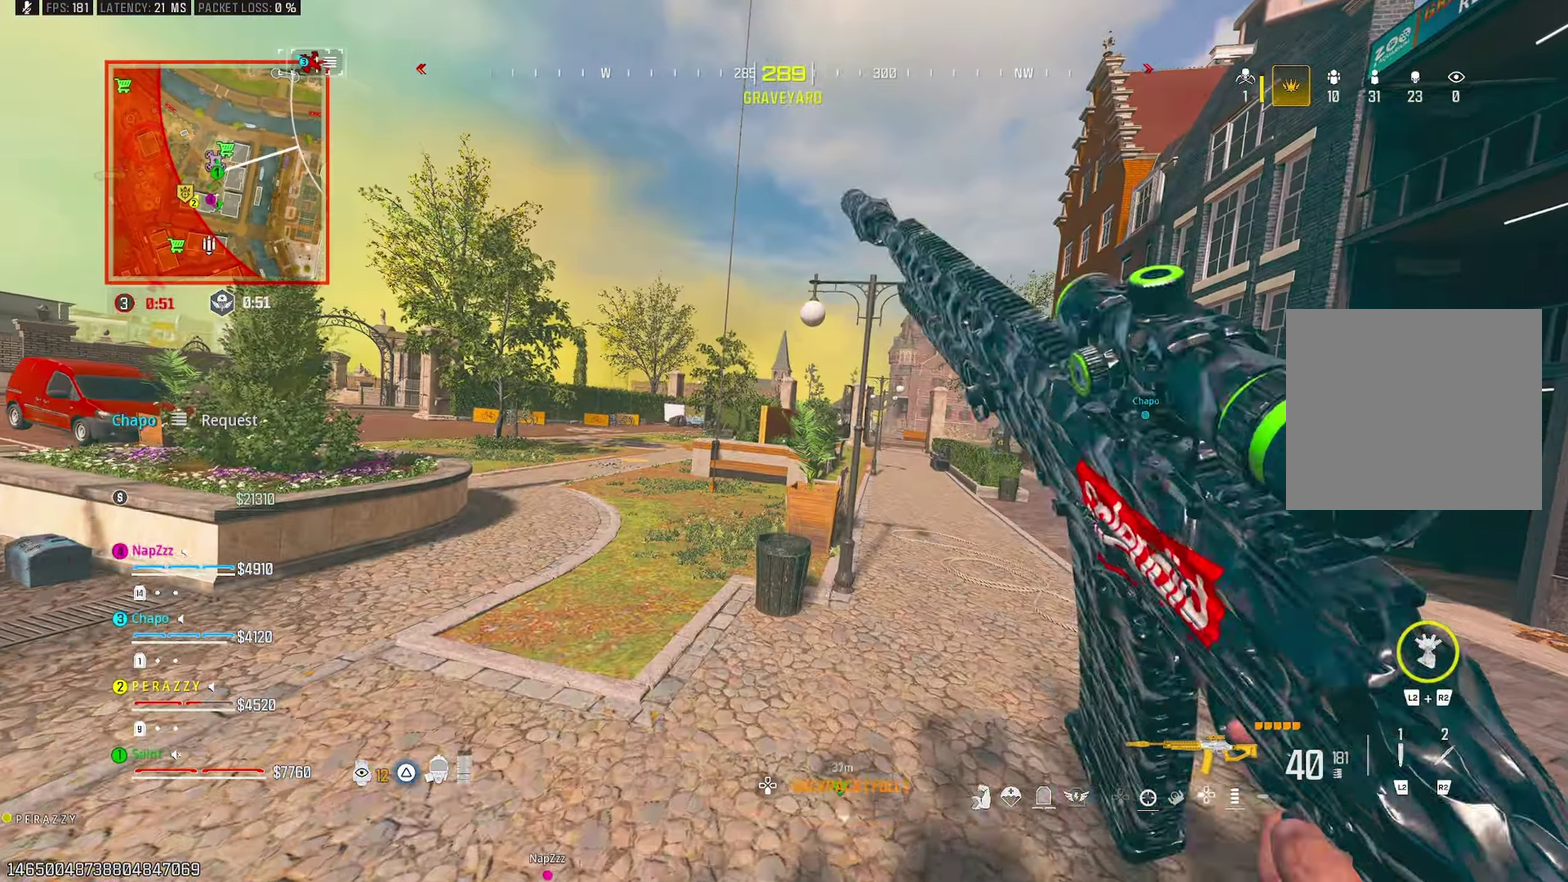
{"buttons": [], "left_stick": "up", "right_stick": "center", "button_events": [[300, "TRIANGLE", "down"], [400, "TRIANGLE", "up"]]}
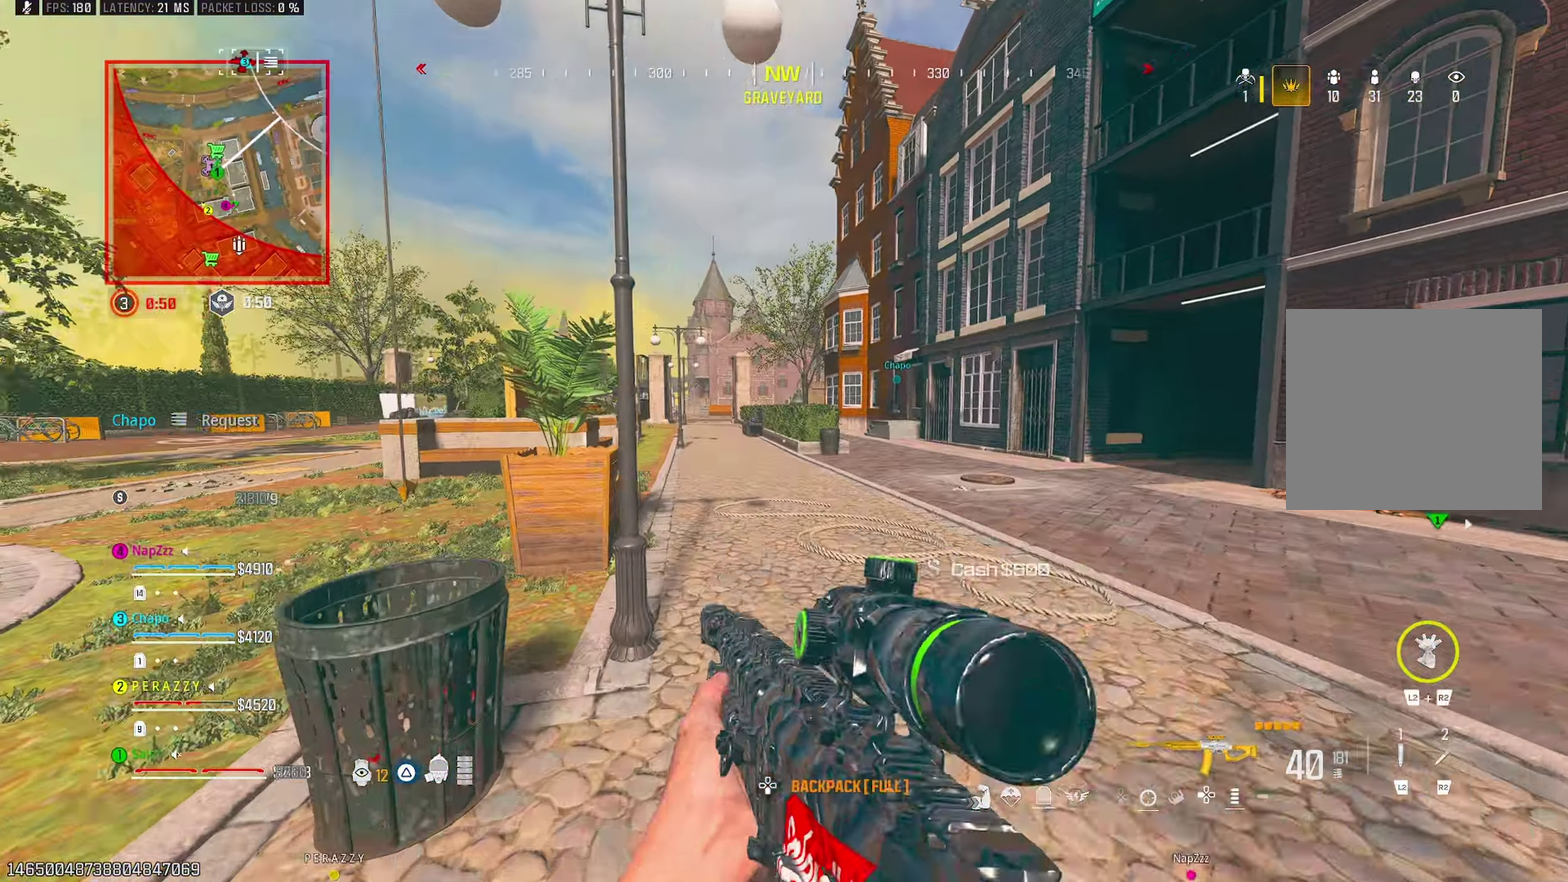
{"buttons": [], "left_stick": "up", "right_stick": "center", "button_events": [[233, "TRIANGLE", "down"], [317, "TRIANGLE", "up"], [367, "TRIANGLE", "down"], [417, "TRIANGLE", "up"]]}
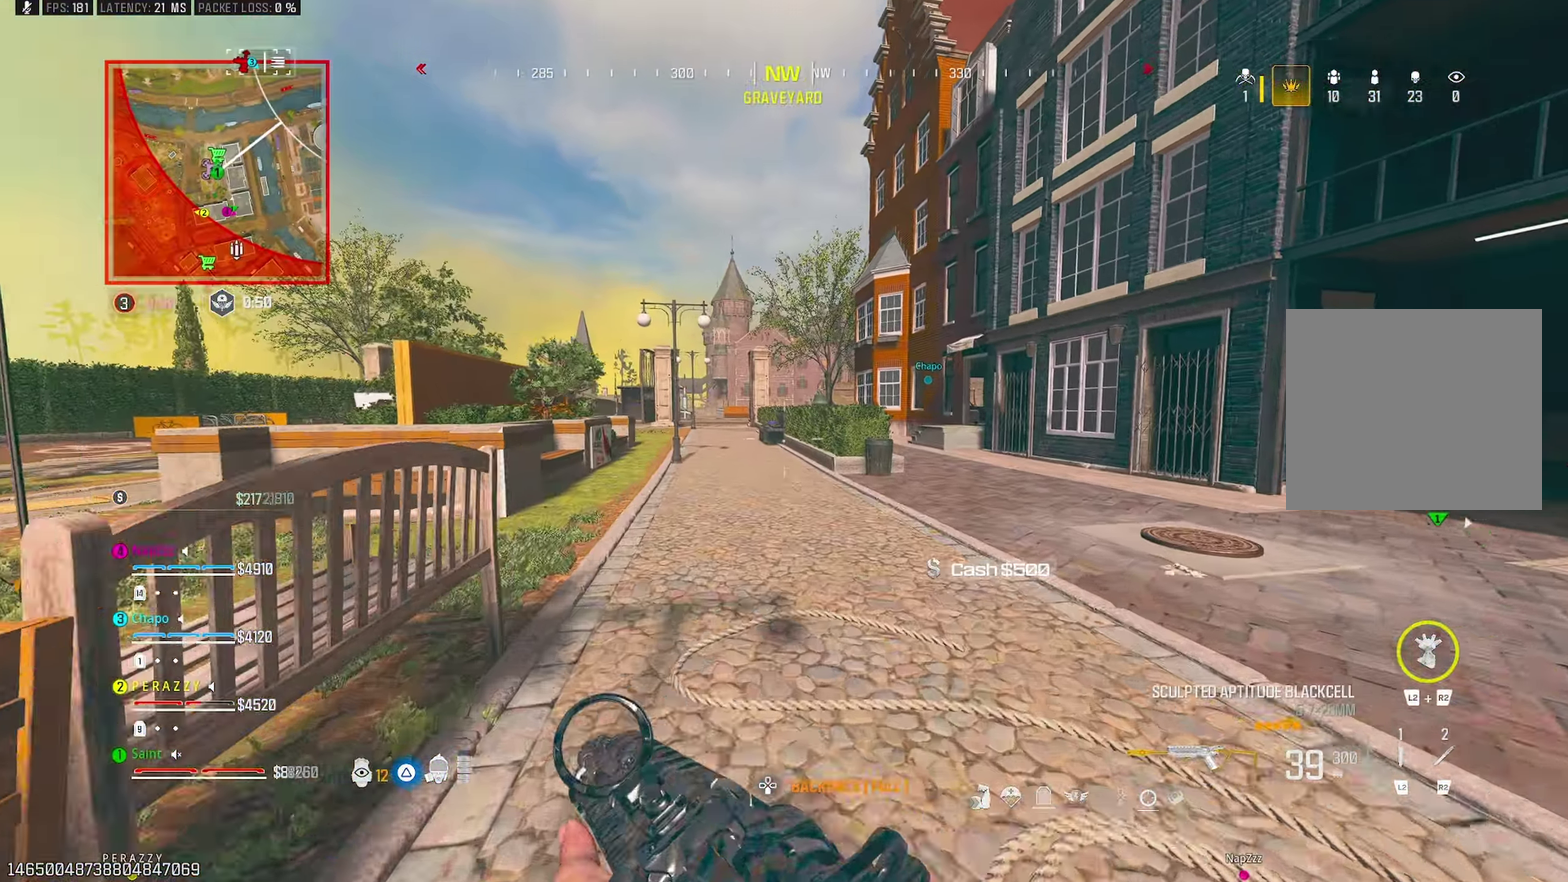
{"buttons": ["TRIANGLE"], "left_stick": "up", "right_stick": "center", "button_events": [[17, "TRIANGLE", "down"], [100, "TRIANGLE", "up"], [150, "TRIANGLE", "down"], [233, "TRIANGLE", "up"], [333, "TRIANGLE", "down"], [417, "TRIANGLE", "up"], [467, "TRIANGLE", "down"]]}
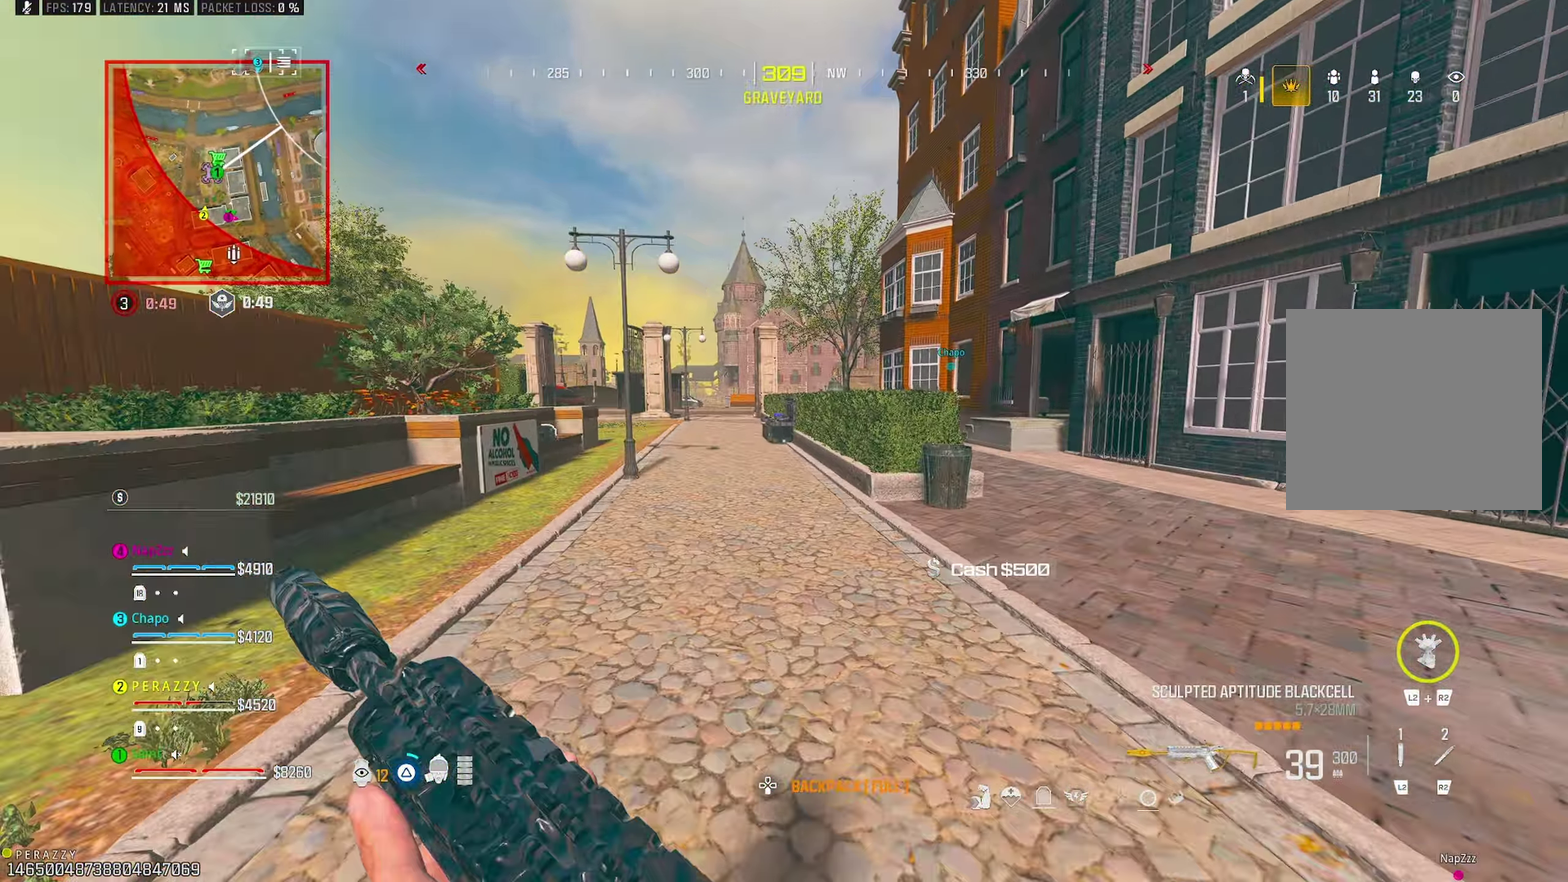
{"buttons": [], "left_stick": "up", "right_stick": "center", "button_events": [[50, "TRIANGLE", "up"], [150, "TRIANGLE", "down"], [233, "TRIANGLE", "up"], [283, "TRIANGLE", "down"], [367, "TRIANGLE", "up"], [417, "R3", "down"], [500, "R3", "up"]]}
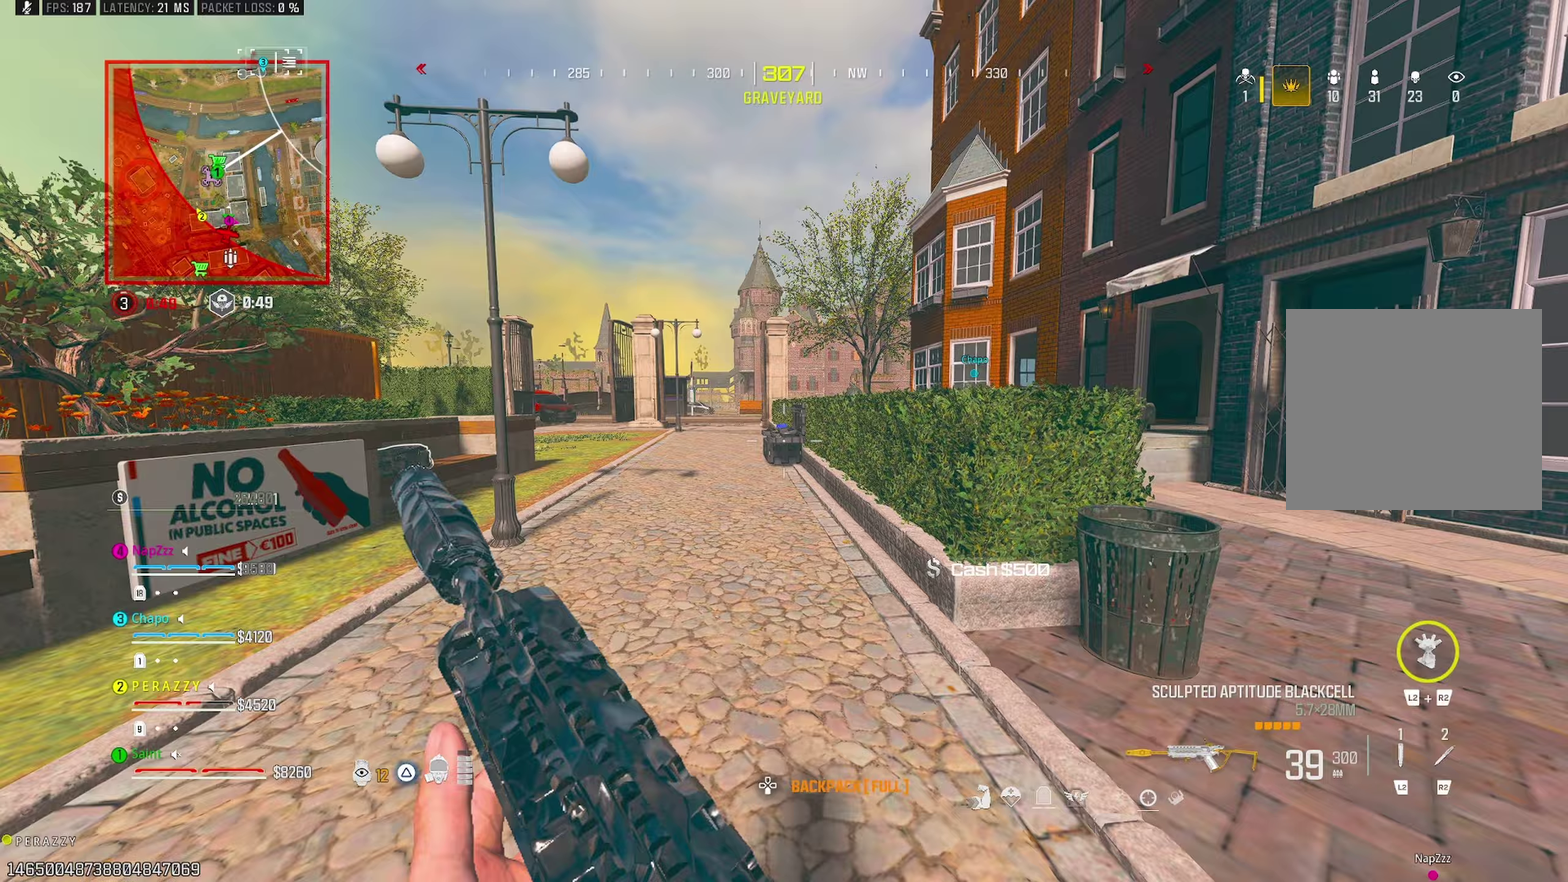
{"buttons": [], "left_stick": "up", "right_stick": "center", "button_events": [[150, "CROSS", "down"], [283, "CROSS", "up"], [417, "TRIANGLE", "down"], [483, "TRIANGLE", "up"]]}
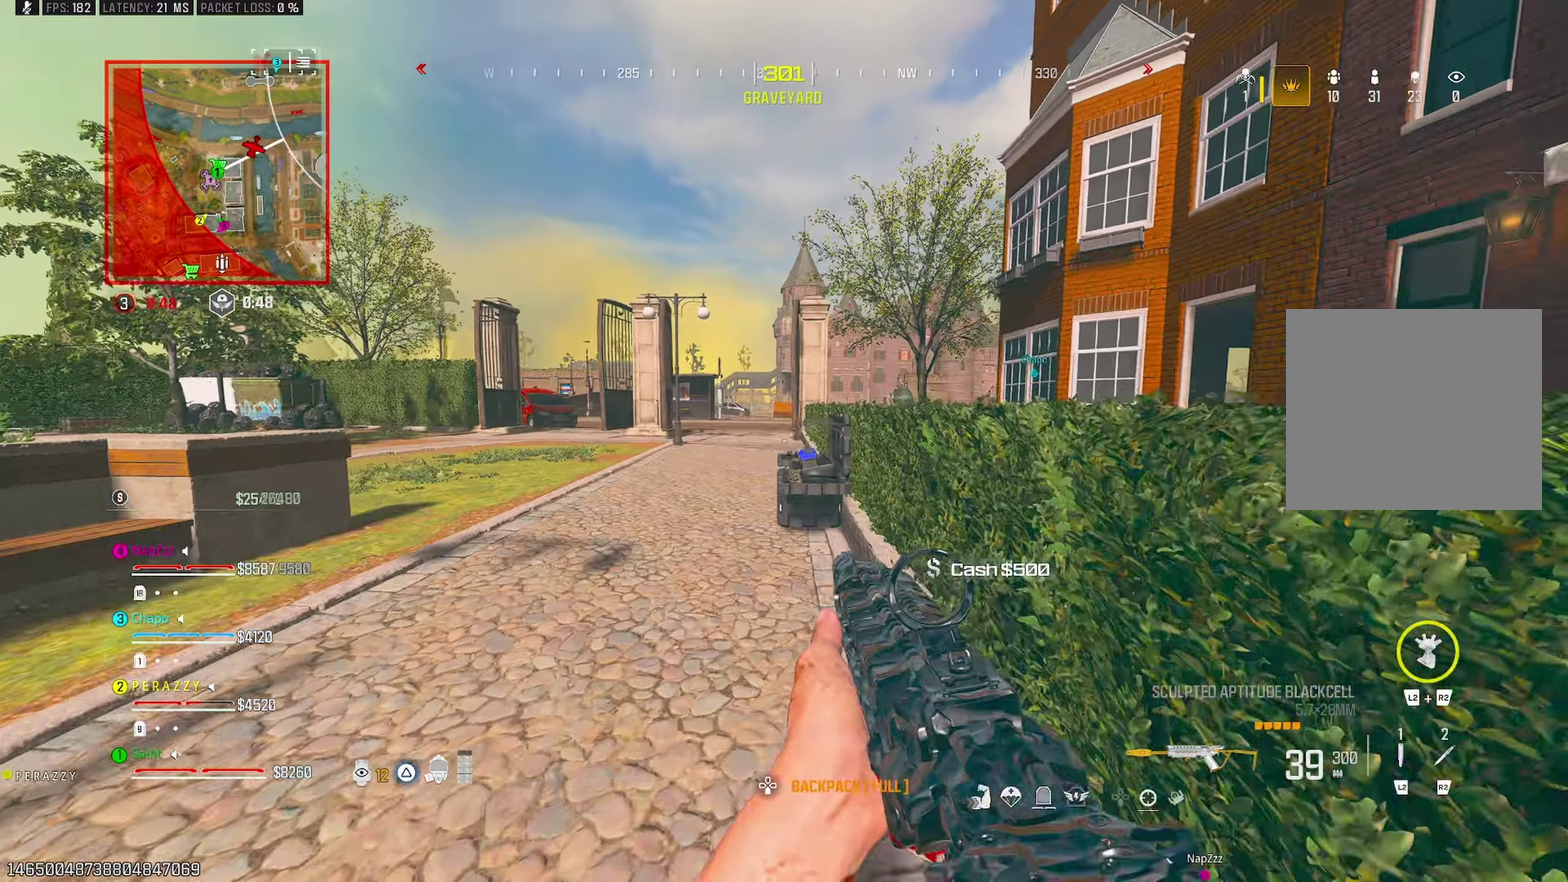
{"buttons": [], "left_stick": "center", "right_stick": "center", "button_events": [[17, "TRIANGLE", "down"], [117, "TRIANGLE", "up"], [450, "SQUARE", "down"], [500, "SQUARE", "up"]]}
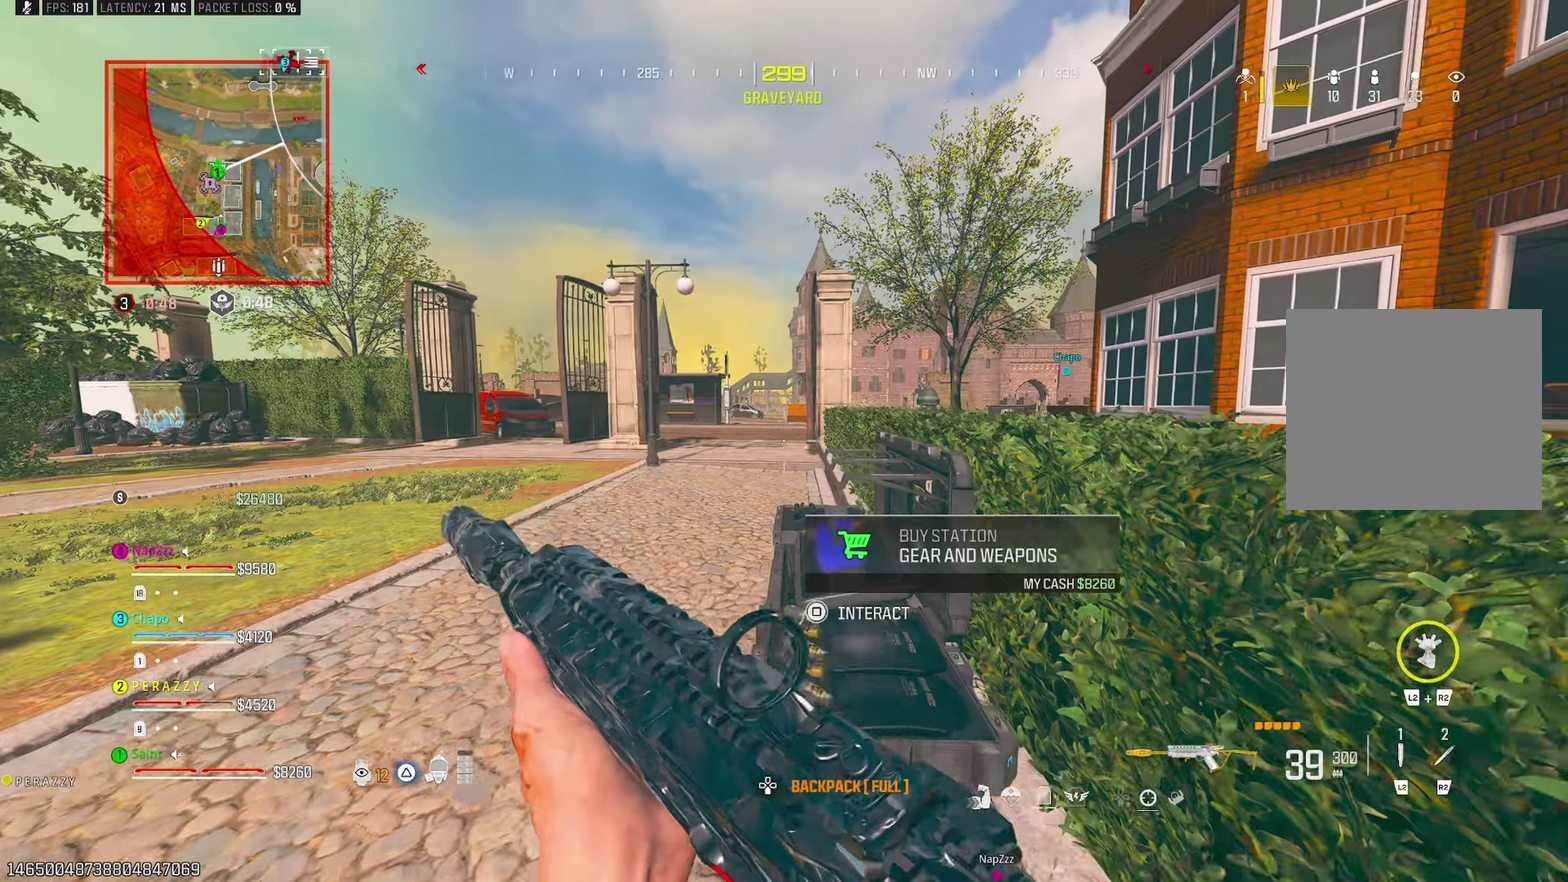
{"buttons": ["CIRCLE"], "left_stick": "center", "right_stick": "center", "button_events": [[150, "CROSS", "down"], [267, "CROSS", "up"], [317, "DPAD_DOWN", "down"], [367, "CROSS", "down"], [383, "DPAD_DOWN", "up"], [433, "CROSS", "up"], [483, "CIRCLE", "down"]]}
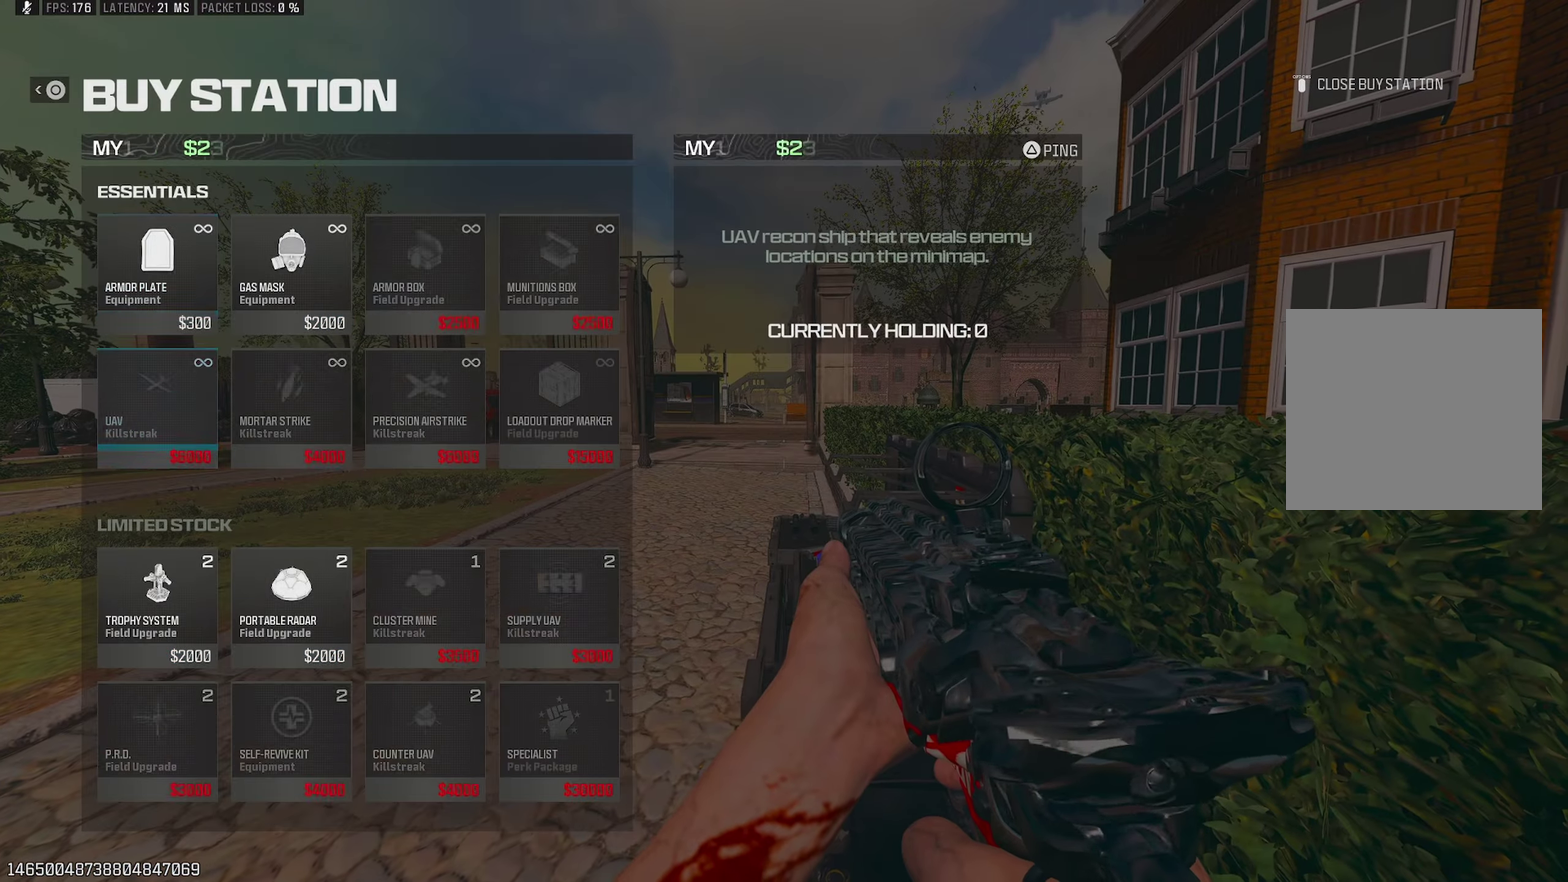
{"buttons": [], "left_stick": "center", "right_stick": "up-right", "button_events": [[67, "CIRCLE", "up"], [133, "CIRCLE", "down"], [167, "DPAD_RIGHT", "down"], [217, "CIRCLE", "up"], [233, "DPAD_RIGHT", "up"], [317, "DPAD_RIGHT", "down"], [350, "R3", "down"], [367, "DPAD_RIGHT", "up"], [450, "R3", "up"]]}
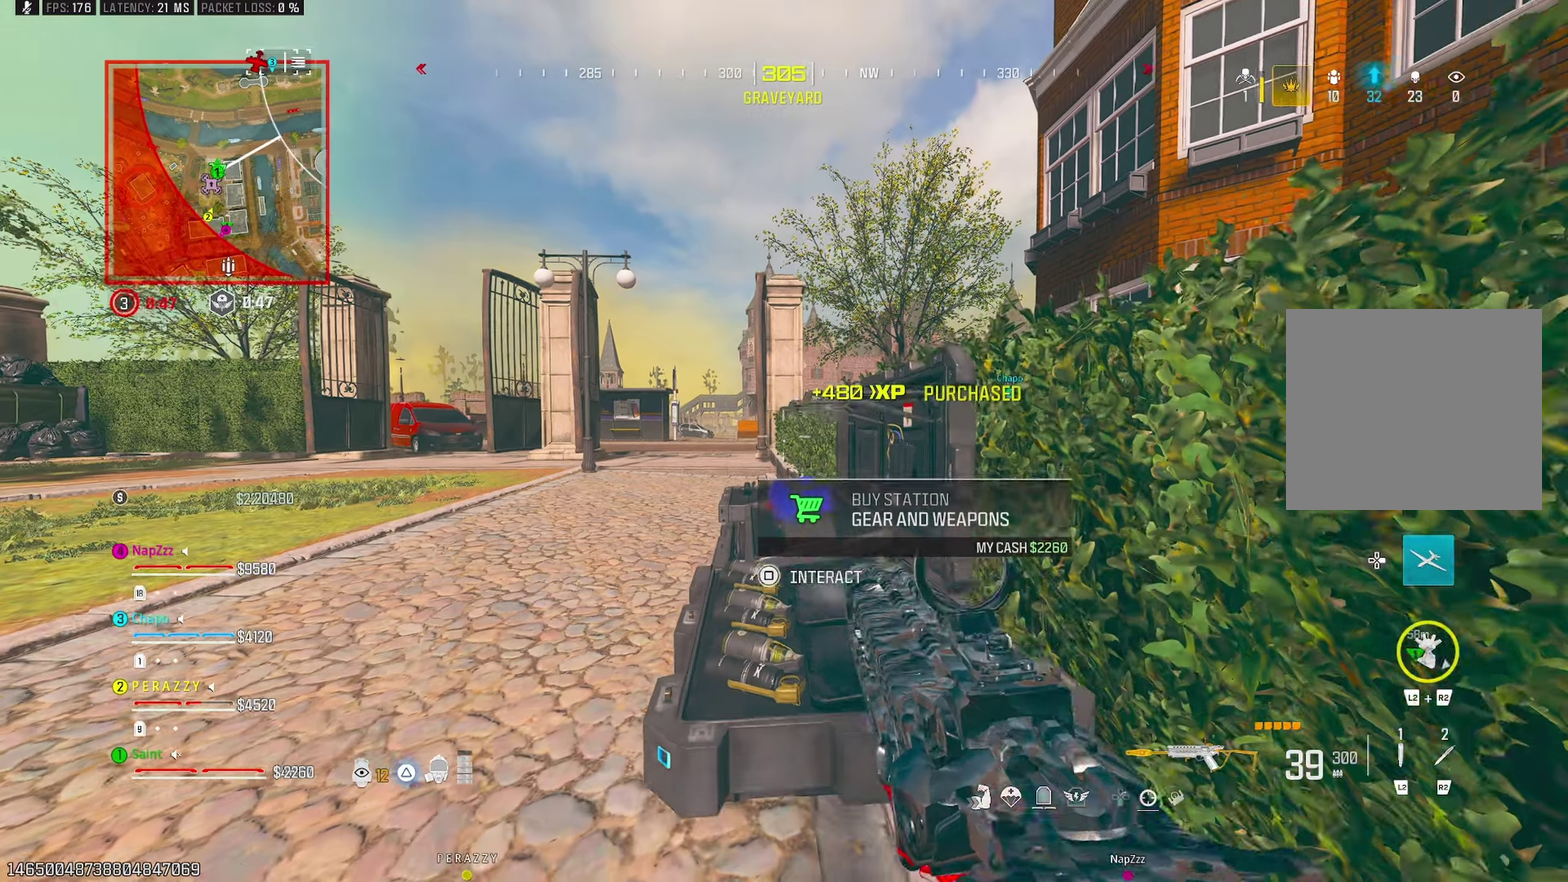
{"buttons": ["CROSS"], "left_stick": "left", "right_stick": "left", "button_events": [[33, "CROSS", "down"], [133, "CROSS", "up"], [350, "R3", "down"], [417, "R3", "up"], [483, "CROSS", "down"]]}